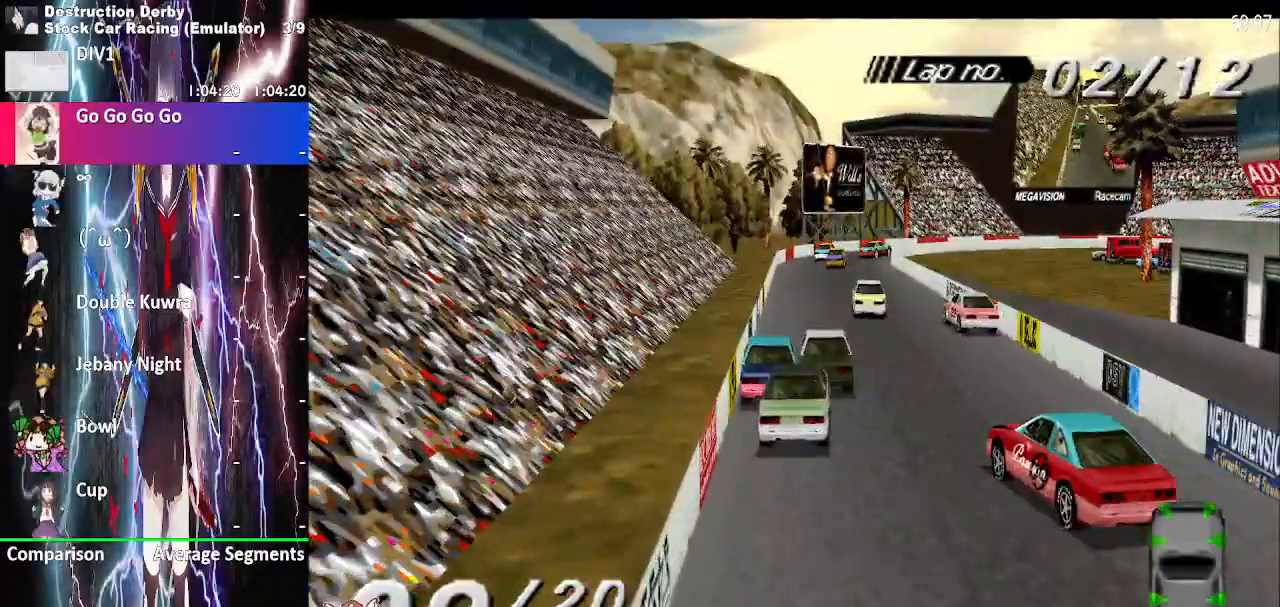
Gameplay with a controller (PlayStation layout); each line is a JSON object with the inputs held at the frame after it. "events" lists button and stick changes between this image and that frame as [ms after this image, input, new state], when the widget could be followed in between. Not read: left_stick right_stick.
{"buttons": ["CROSS", "DPAD_LEFT"], "events": [[17, "DPAD_RIGHT", "down"], [133, "DPAD_RIGHT", "up"], [350, "DPAD_LEFT", "down"]]}
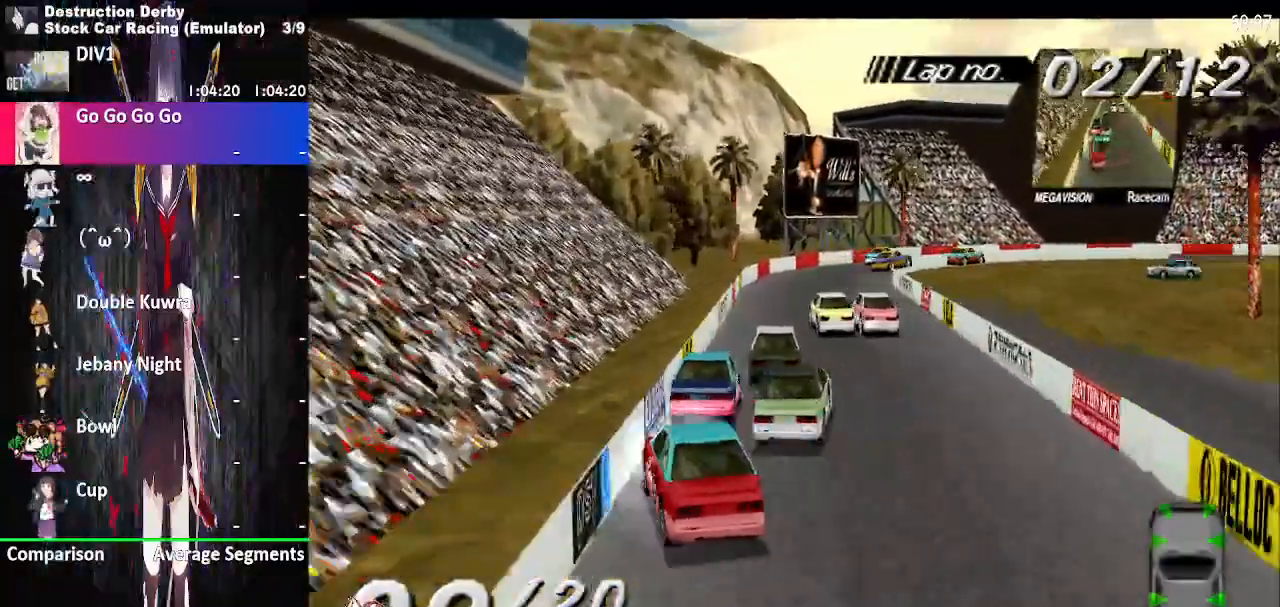
{"buttons": ["CROSS", "DPAD_RIGHT"], "events": [[50, "DPAD_LEFT", "up"], [267, "DPAD_RIGHT", "down"]]}
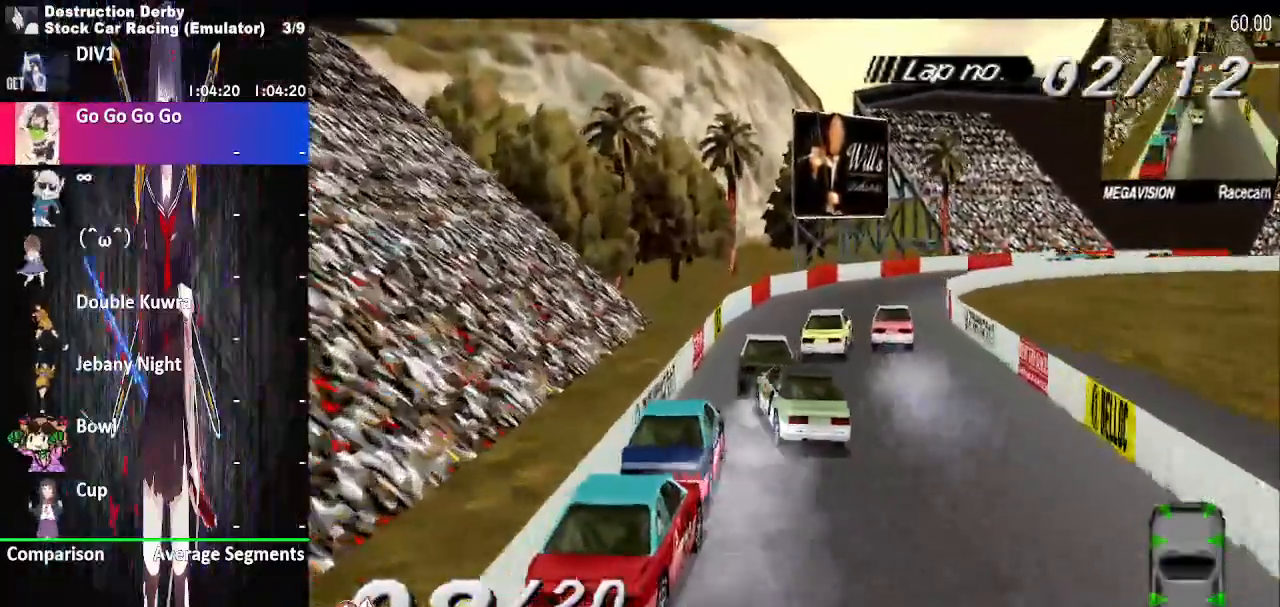
{"buttons": ["CROSS", "DPAD_RIGHT"], "events": []}
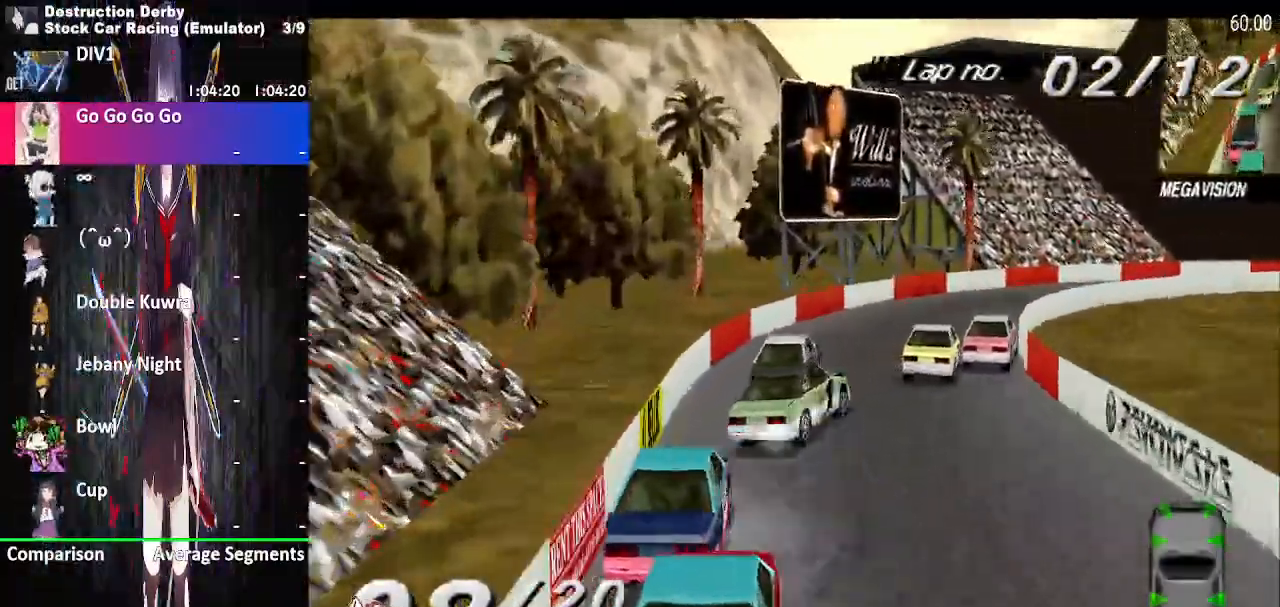
{"buttons": ["CROSS", "DPAD_RIGHT"], "events": []}
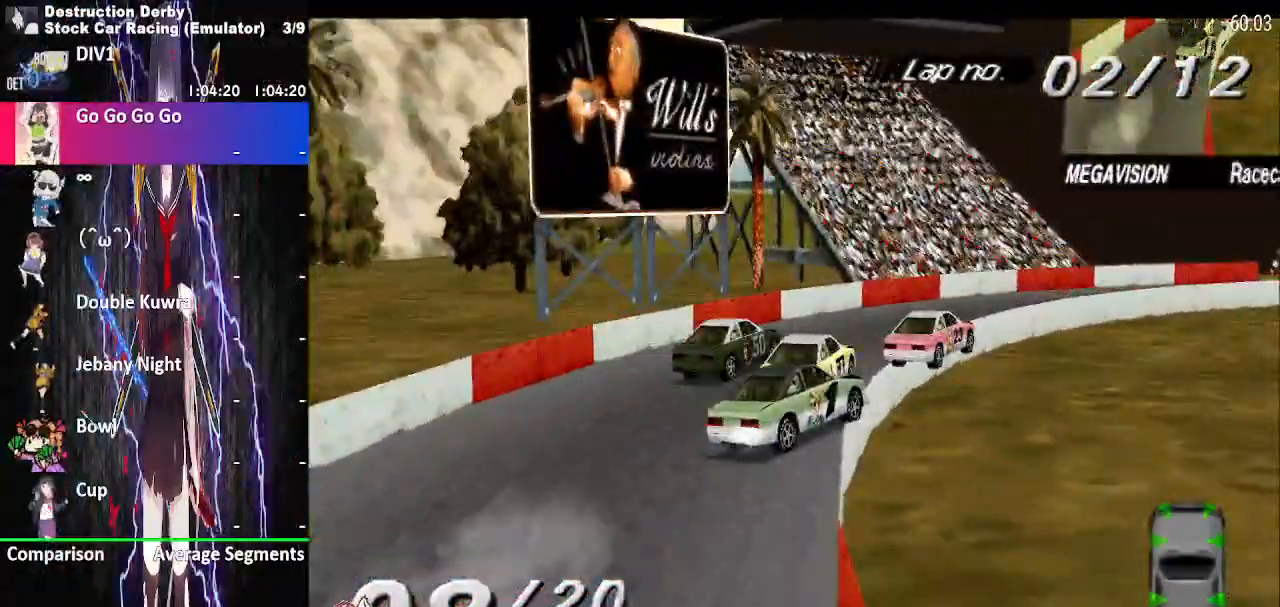
{"buttons": ["CROSS", "DPAD_RIGHT"], "events": []}
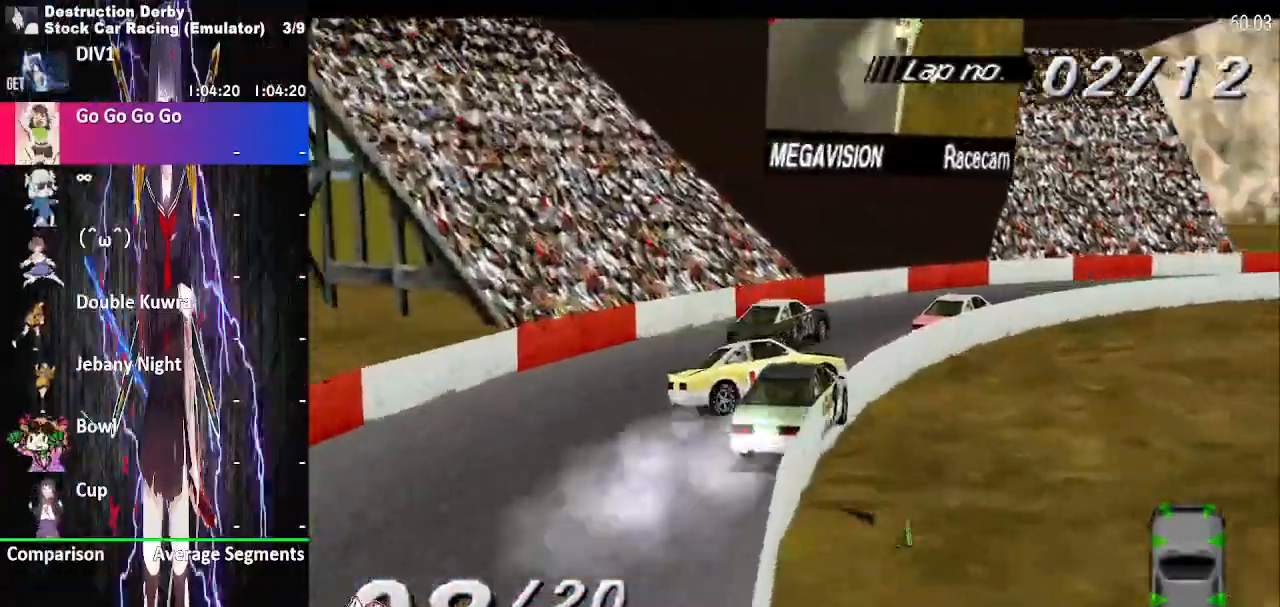
{"buttons": ["CROSS", "DPAD_RIGHT"], "events": []}
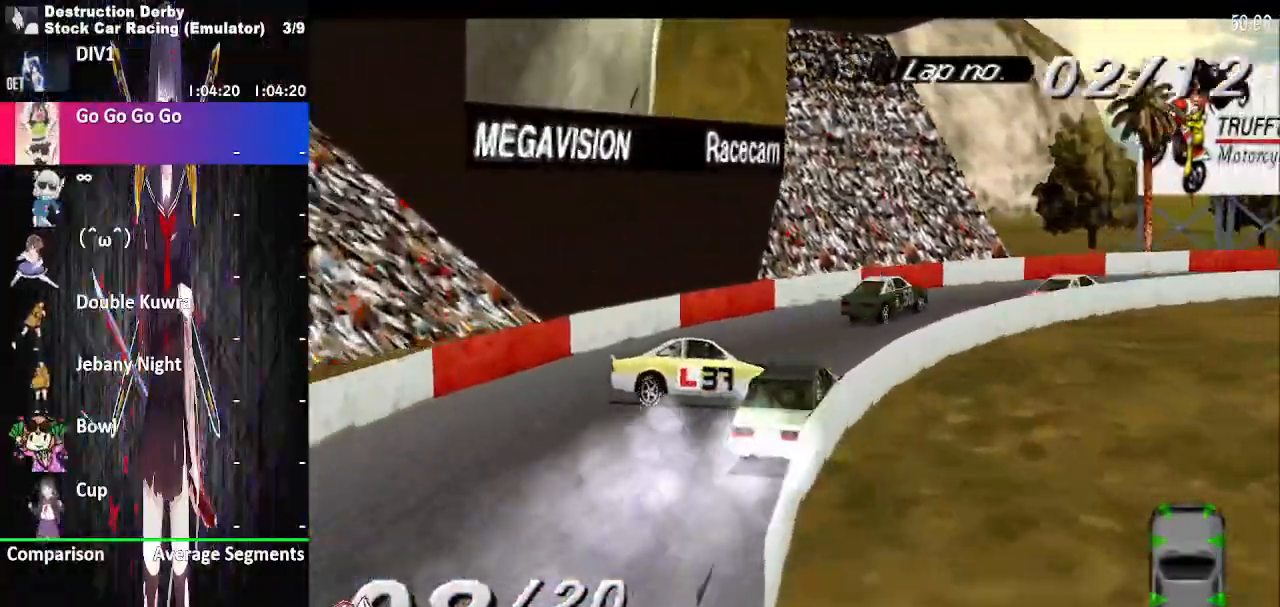
{"buttons": ["CROSS", "DPAD_RIGHT"], "events": []}
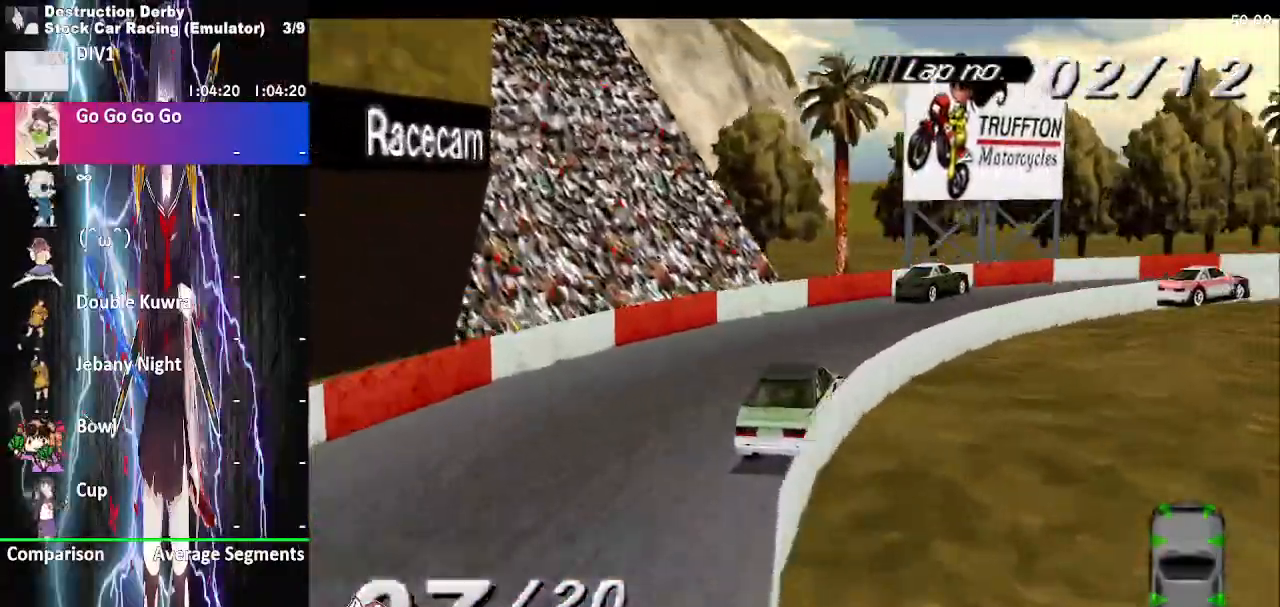
{"buttons": ["CROSS", "DPAD_RIGHT"], "events": []}
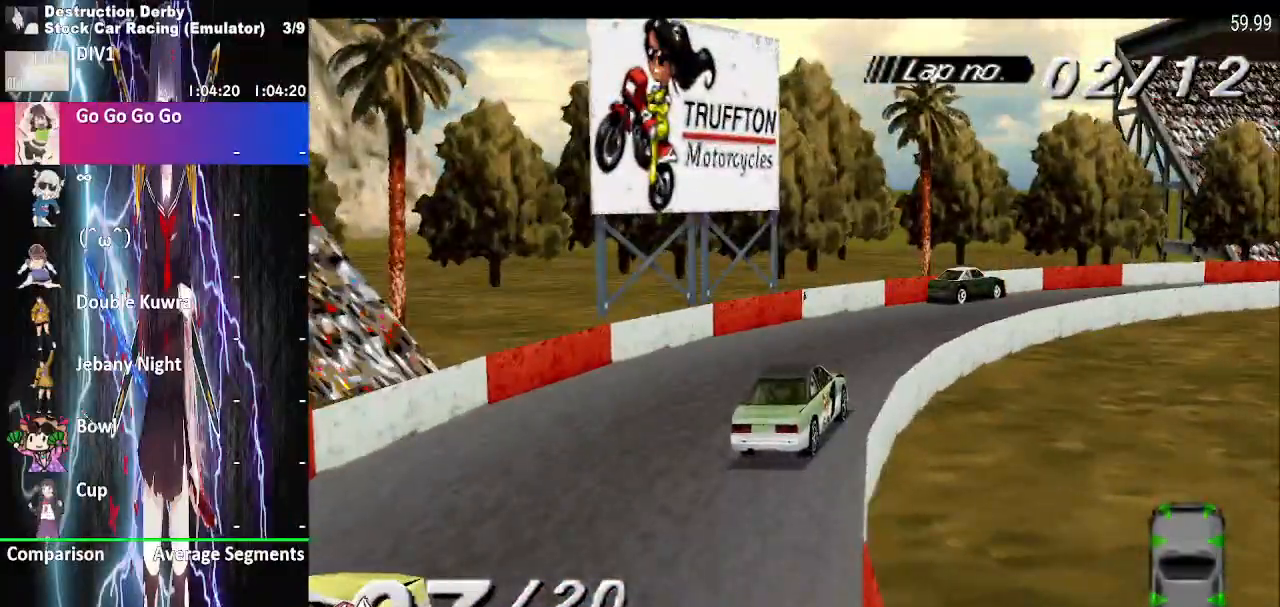
{"buttons": ["CROSS", "DPAD_RIGHT"], "events": []}
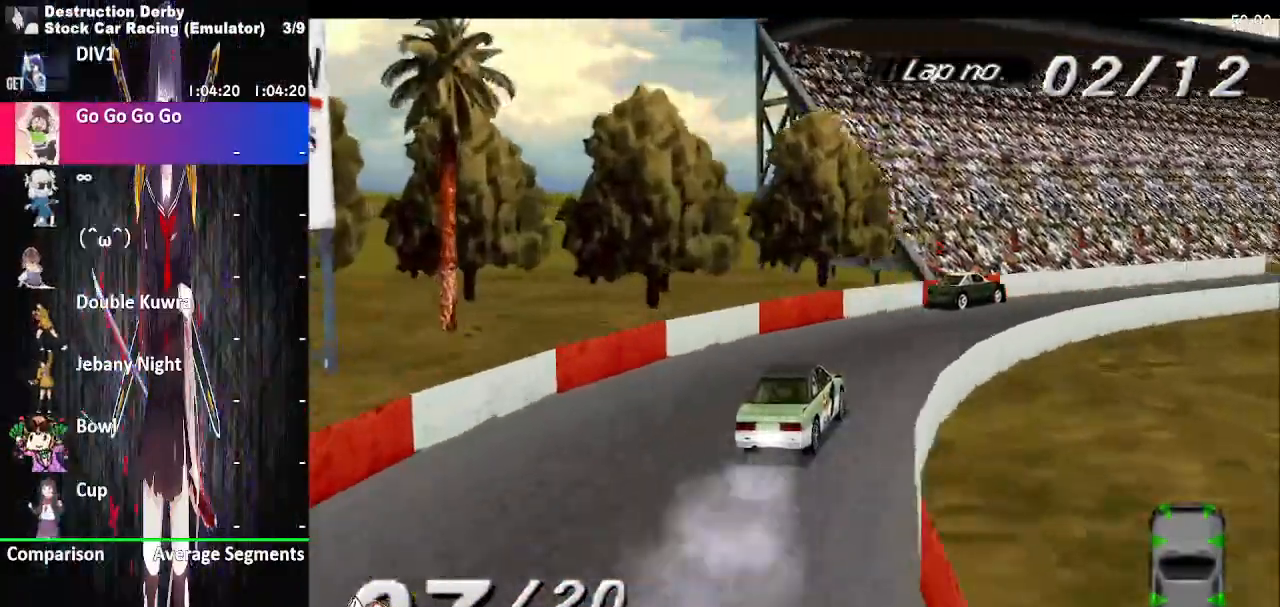
{"buttons": ["CROSS", "DPAD_RIGHT"], "events": []}
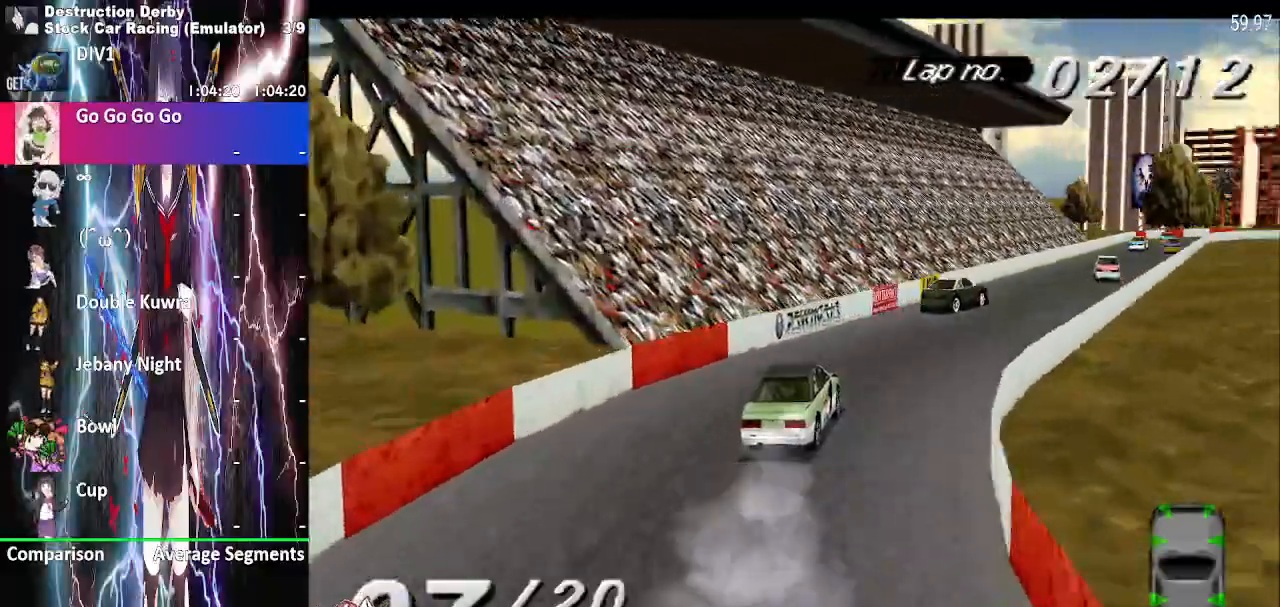
{"buttons": ["CROSS", "DPAD_RIGHT"], "events": [[217, "DPAD_LEFT", "down"], [233, "DPAD_LEFT", "up"], [250, "DPAD_LEFT", "down"], [350, "DPAD_LEFT", "up"]]}
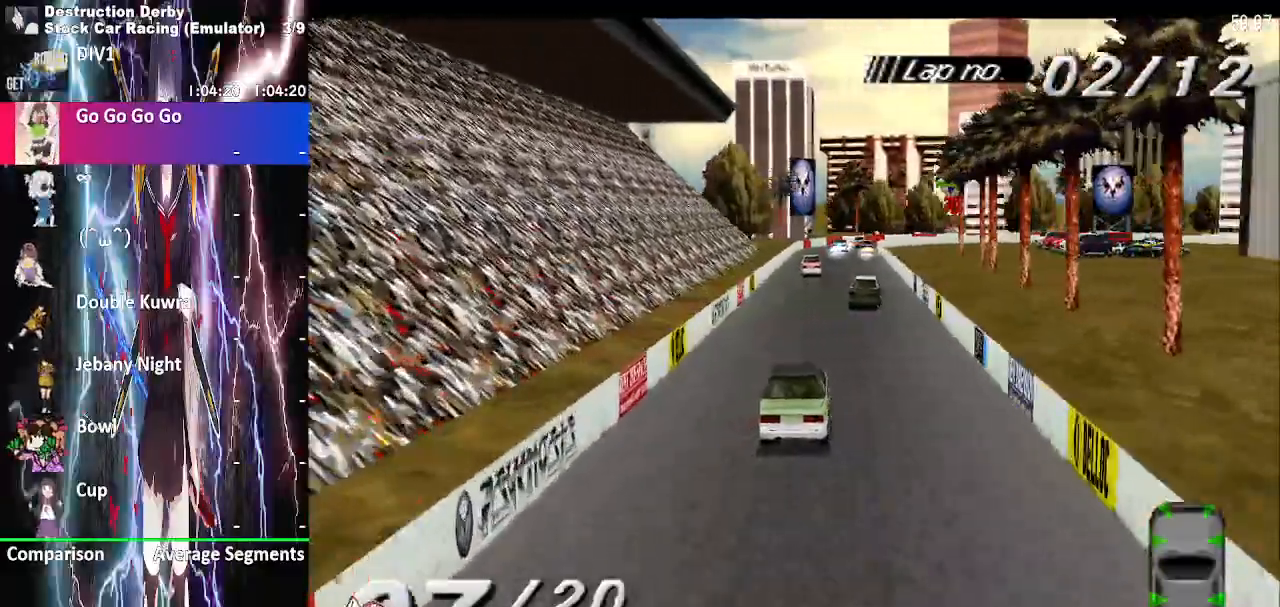
{"buttons": ["CROSS"], "events": [[283, "DPAD_LEFT", "down"], [400, "DPAD_LEFT", "up"], [500, "DPAD_RIGHT", "up"]]}
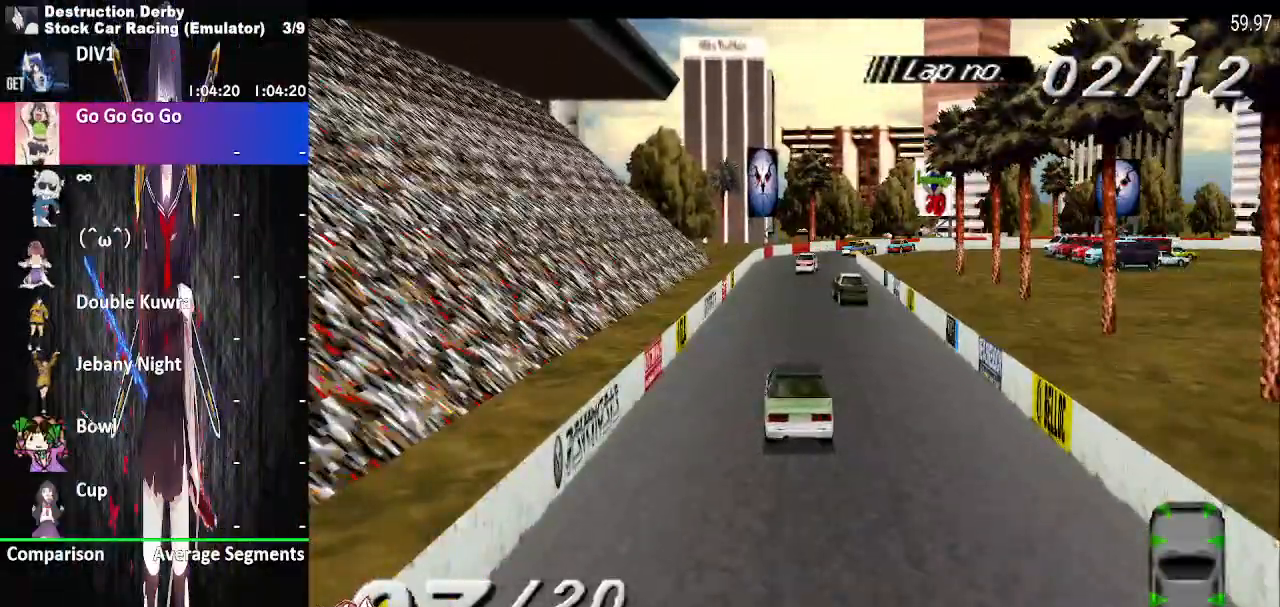
{"buttons": ["CROSS"], "events": []}
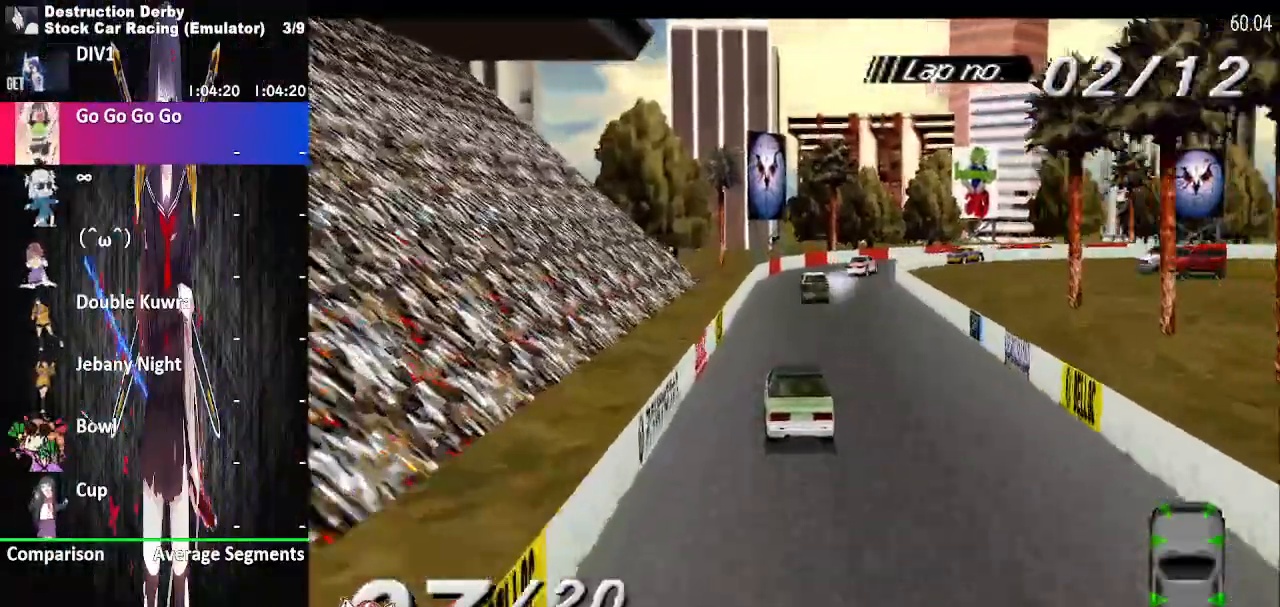
{"buttons": ["CROSS", "DPAD_RIGHT"], "events": [[250, "DPAD_RIGHT", "down"]]}
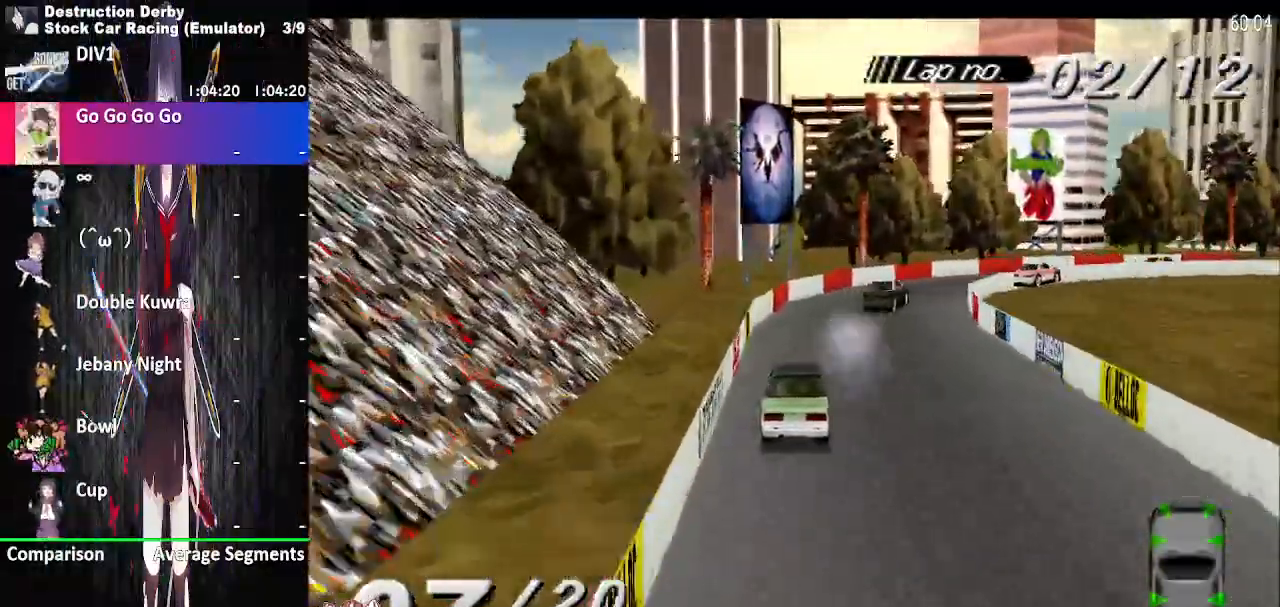
{"buttons": ["CROSS", "SQUARE", "DPAD_RIGHT"], "events": [[400, "SQUARE", "down"]]}
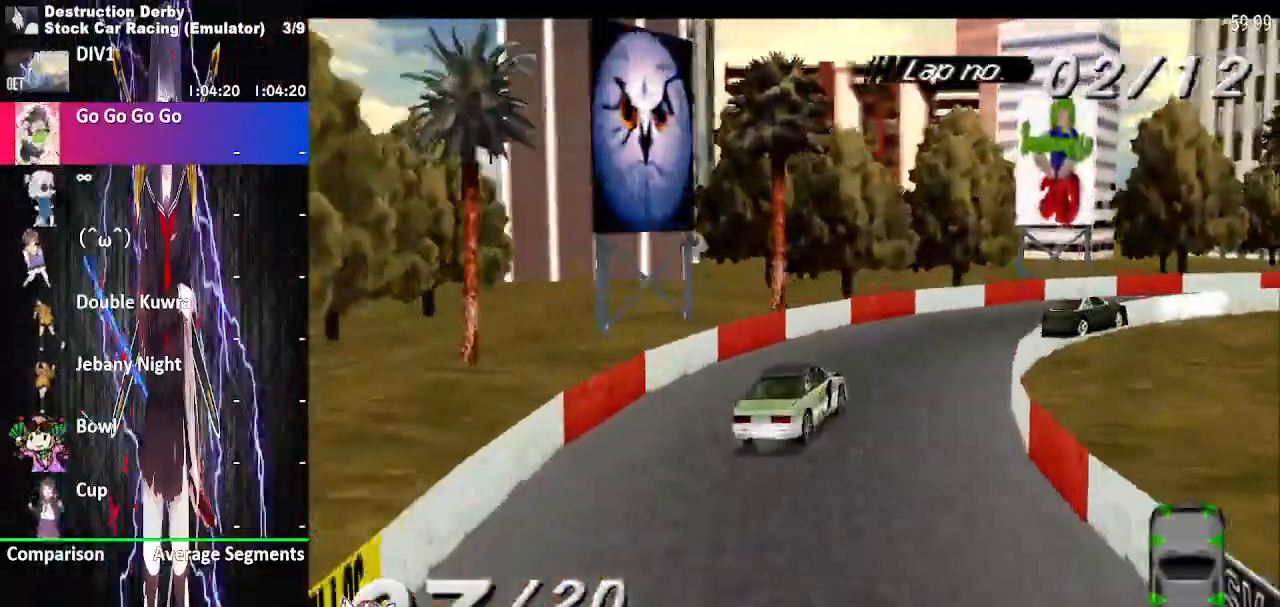
{"buttons": ["CROSS", "DPAD_RIGHT"], "events": [[17, "SQUARE", "up"]]}
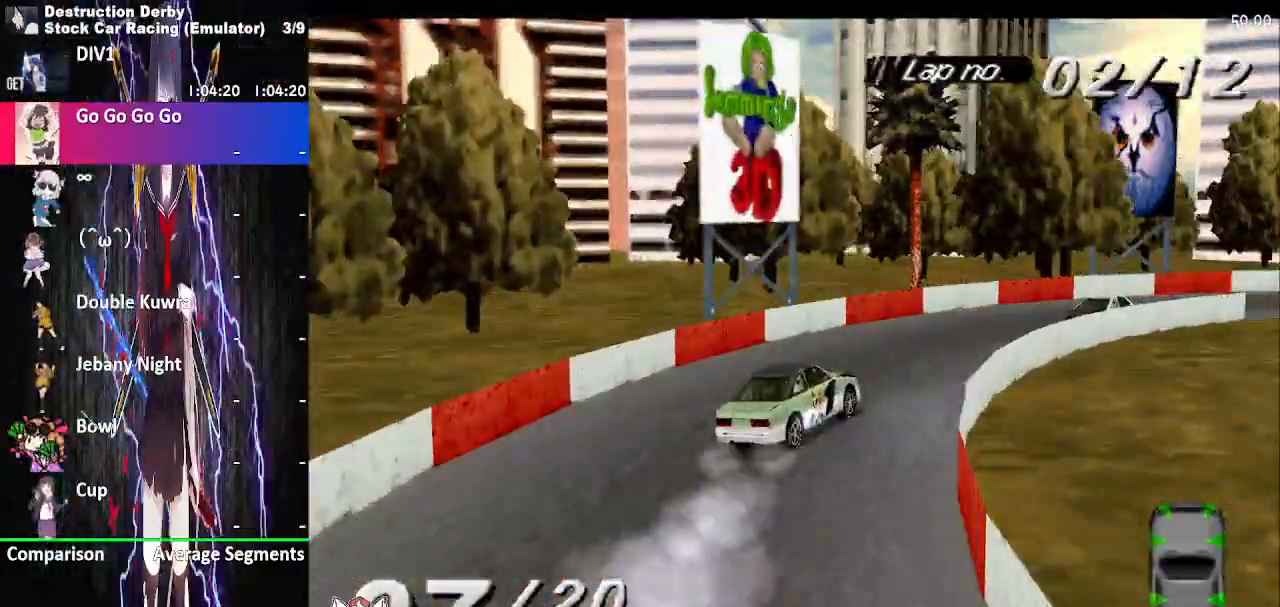
{"buttons": ["CROSS", "DPAD_RIGHT"], "events": []}
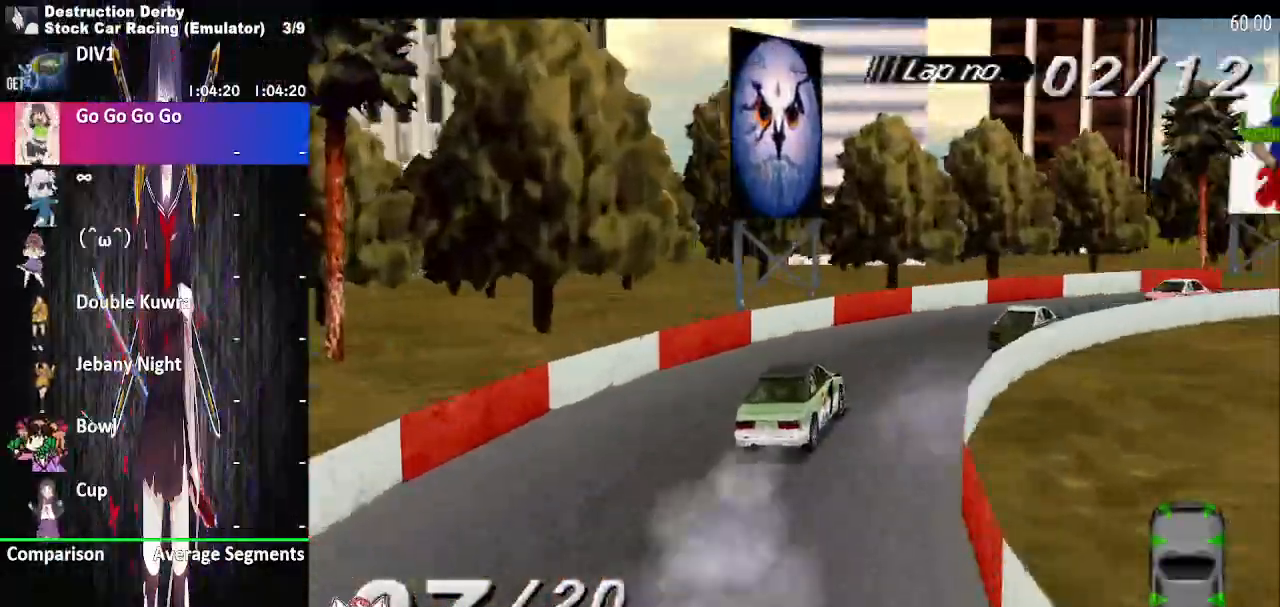
{"buttons": ["CROSS", "DPAD_RIGHT"], "events": []}
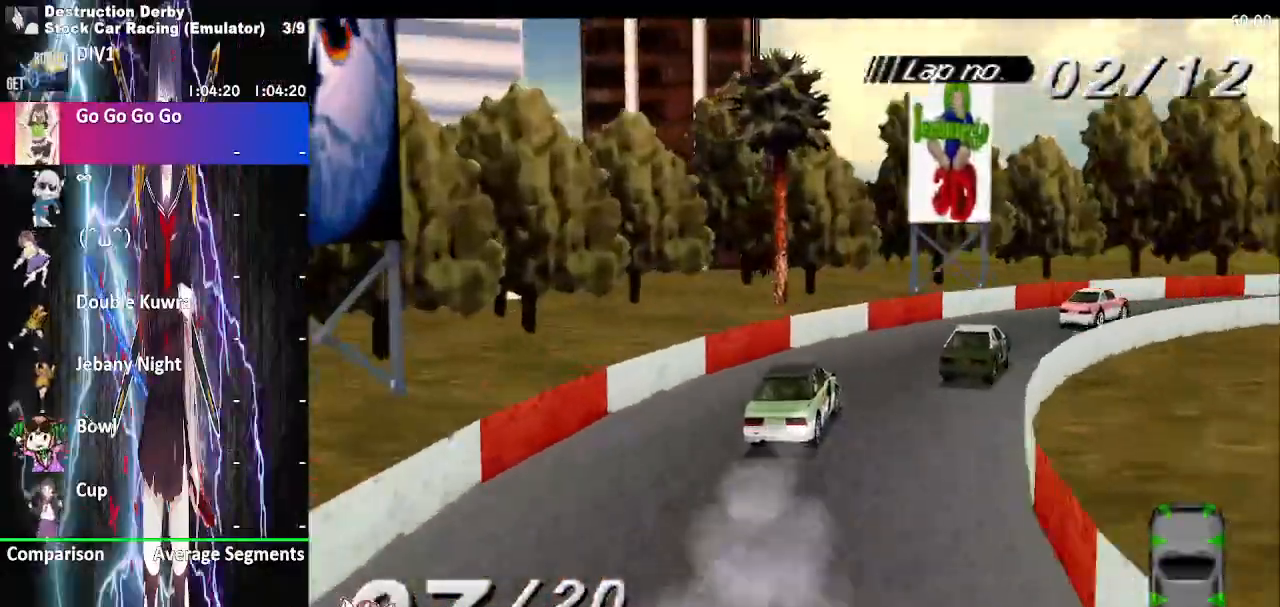
{"buttons": ["CROSS", "DPAD_RIGHT"], "events": []}
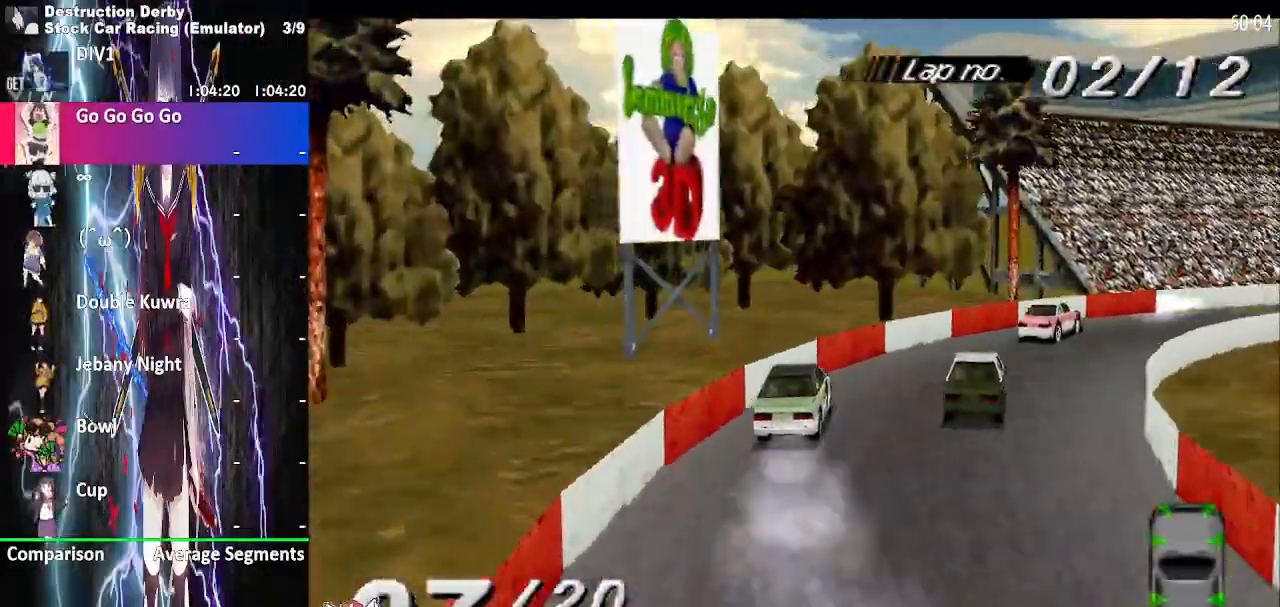
{"buttons": ["CROSS", "DPAD_RIGHT"], "events": [[233, "DPAD_RIGHT", "up"], [417, "DPAD_RIGHT", "down"]]}
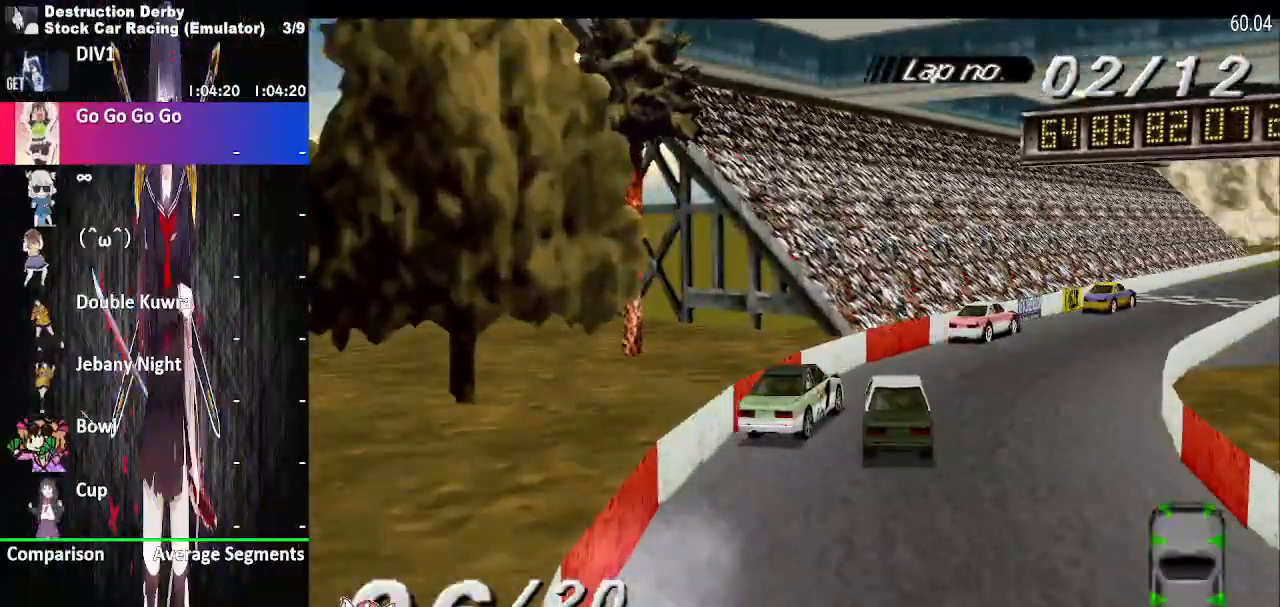
{"buttons": ["CROSS", "DPAD_RIGHT"], "events": []}